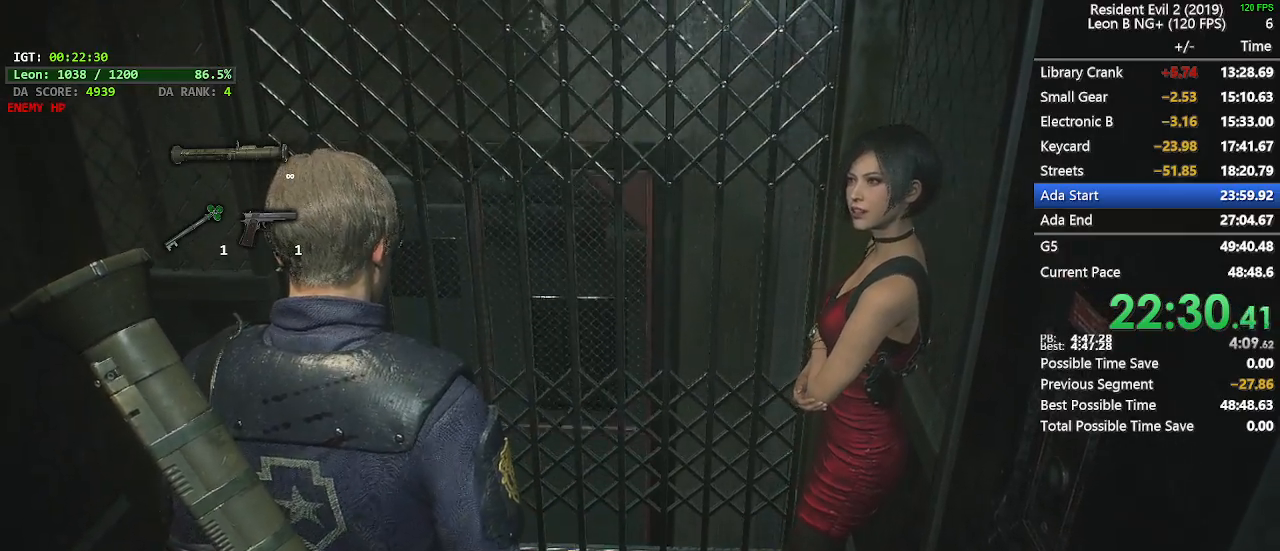
Gameplay with keyboard and mouse; each line is a JSON object with the keys and mouse buttons held at the frame after it. "events" lists presses ("down") and releases ("up") of "1", "2", "3", "4", "5", "a", "alt", "c", "caps_lock", "ctrl", "d", "e", "f", "g", "q", "r", "s", "shift", "space", "t", "tab", "v", "w", "x", "z", "mouse_left", "mouse_wheel" and "mouse_right" between this image and that frame as [ms after this image, input, new state], when the widget could be followed in between. "mouse_left", "mouse_wheel", "mouse_right" = the "left", "wheel", "right" buttons of the "mouse" list. No other keys are recorded. "wheel" means that the mouse wheel is clicked or scrolled. Not read: mouse_move.
{"keys": ["shift", "w"], "mouse": [], "events": [[283, "w", "down"], [333, "shift", "down"]]}
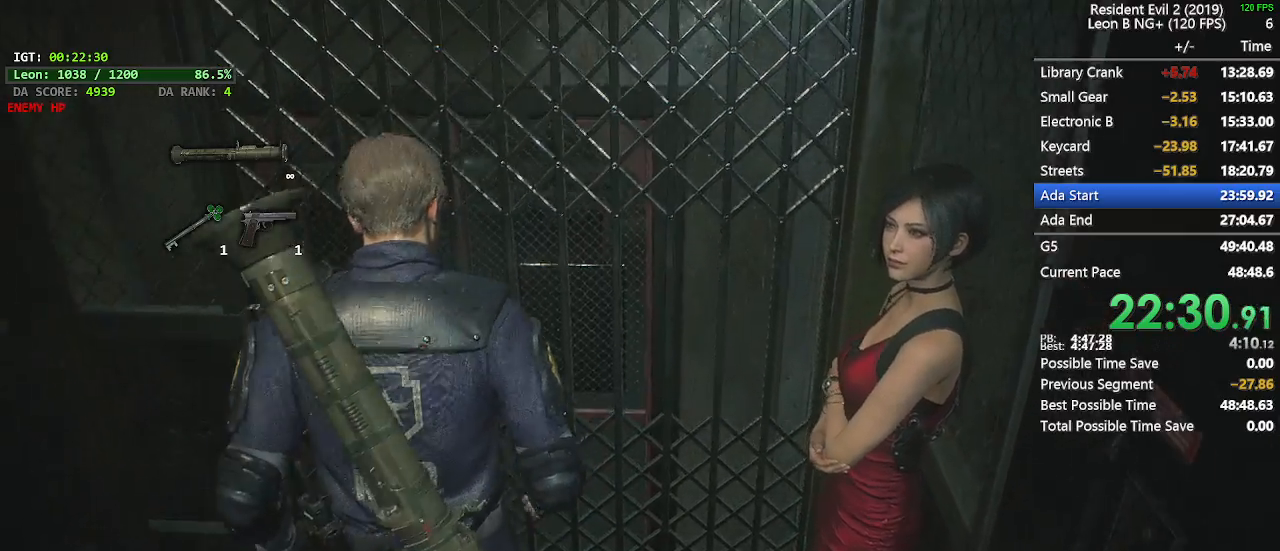
{"keys": ["shift", "w"], "mouse": [], "events": []}
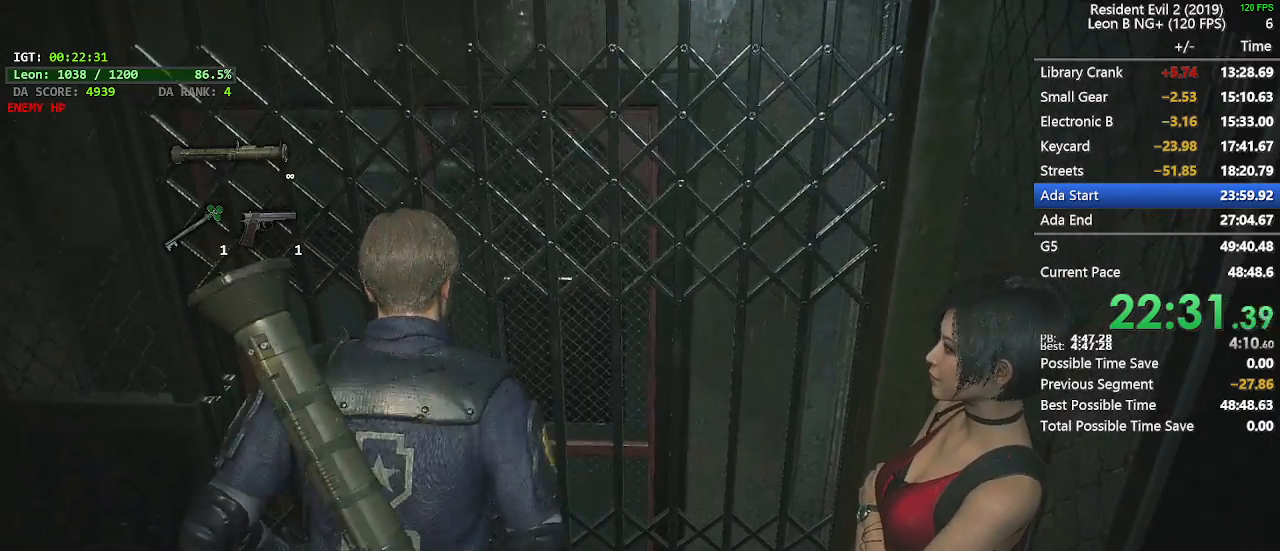
{"keys": ["shift", "w"], "mouse": [], "events": []}
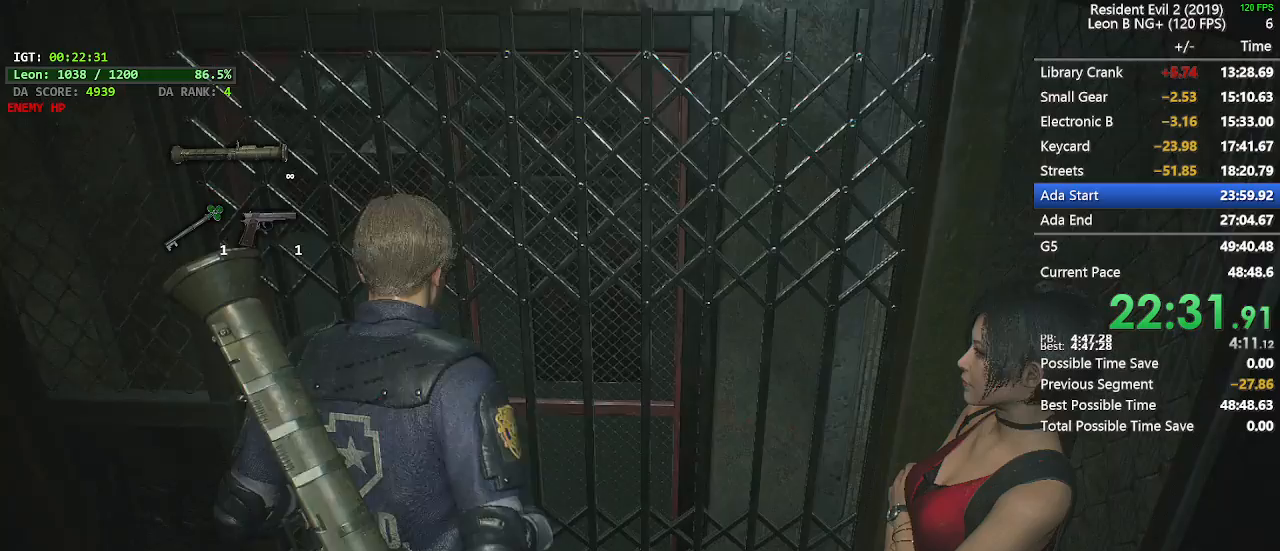
{"keys": ["shift", "w"], "mouse": [], "events": []}
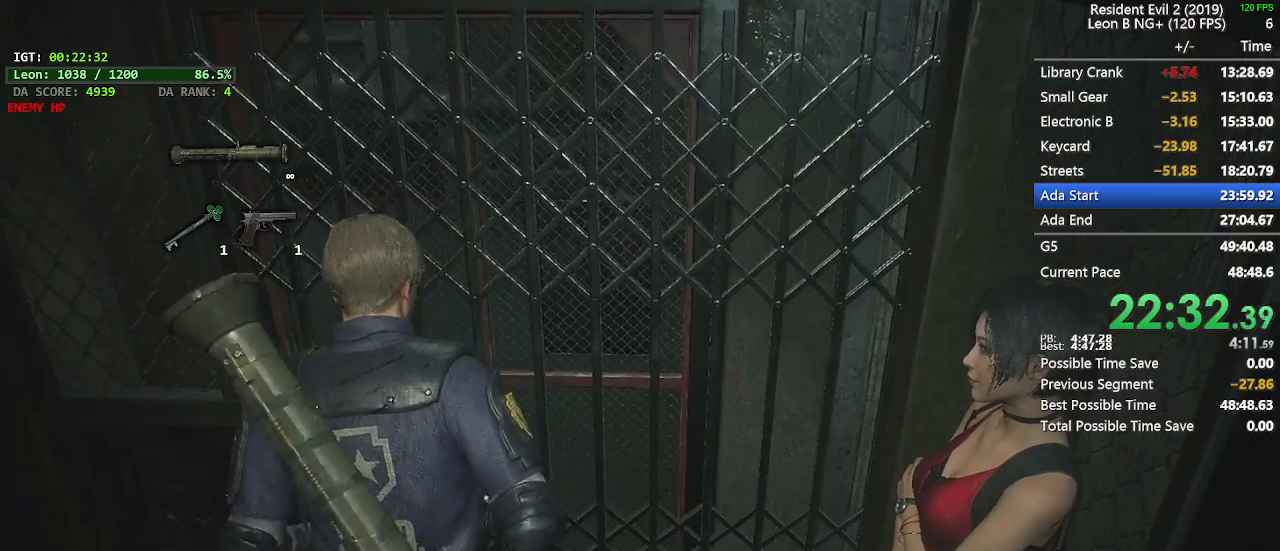
{"keys": ["shift", "w"], "mouse": [], "events": []}
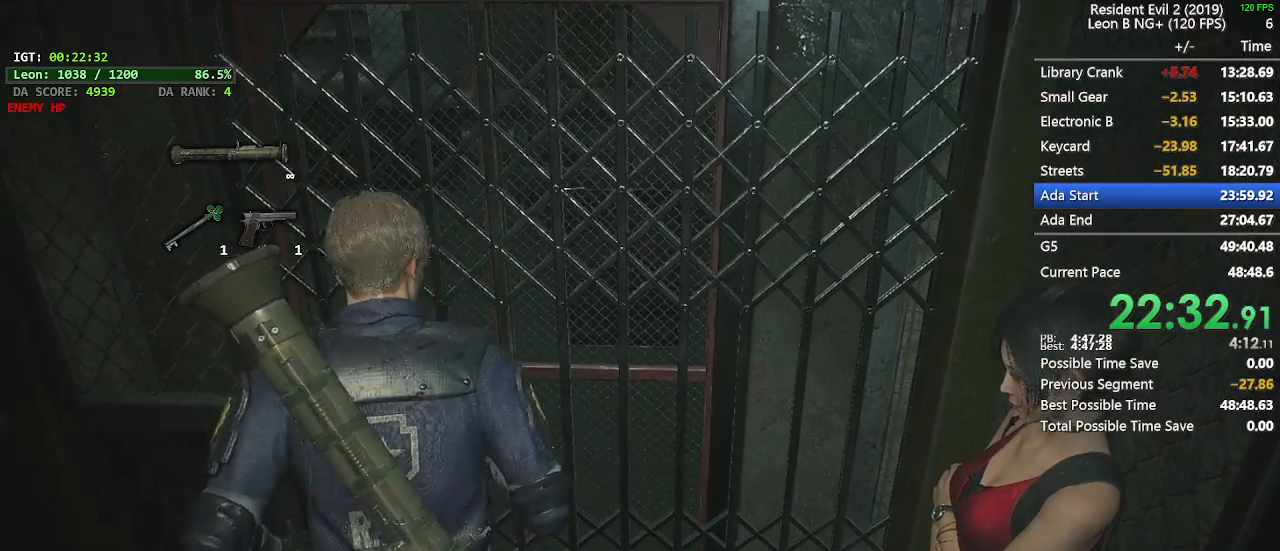
{"keys": ["shift", "w"], "mouse": [], "events": []}
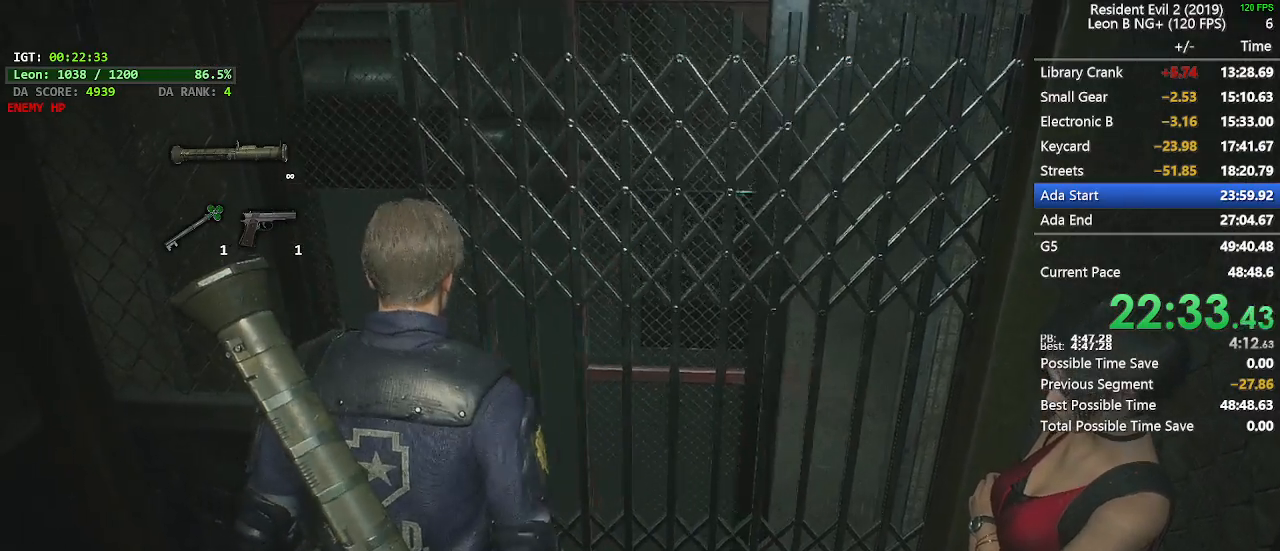
{"keys": ["shift", "w"], "mouse": [], "events": []}
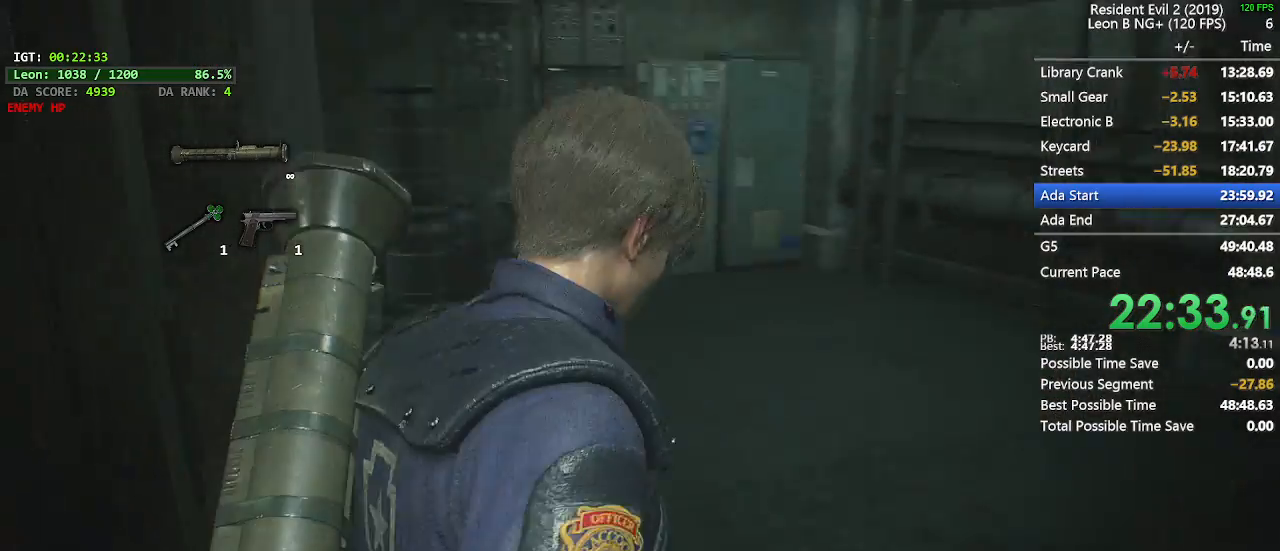
{"keys": ["shift", "w"], "mouse": [], "events": []}
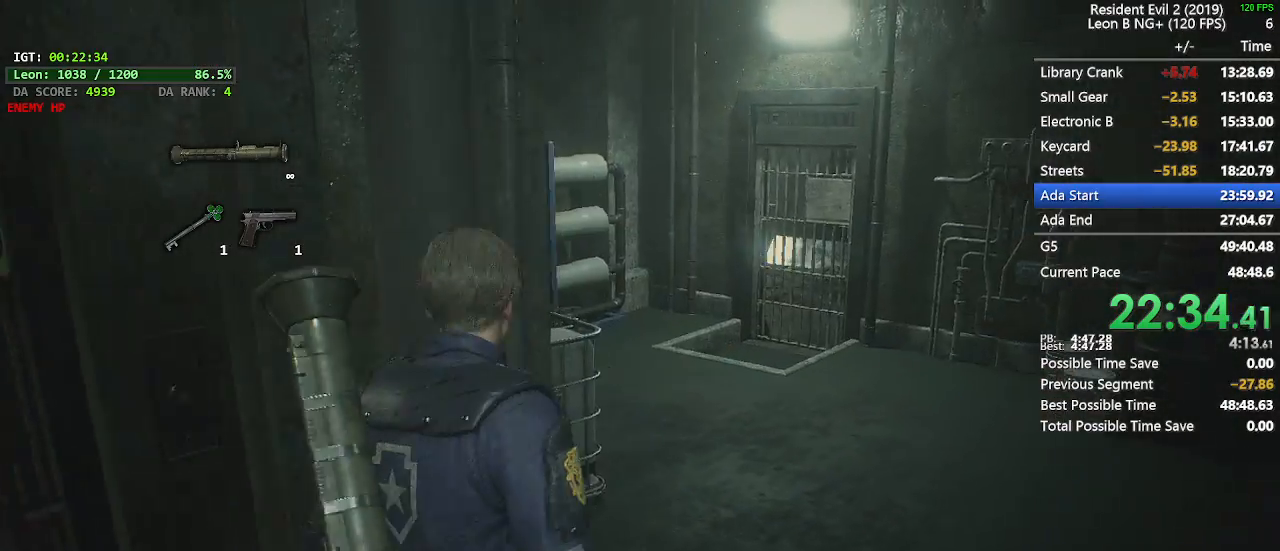
{"keys": ["shift", "w"], "mouse": [], "events": []}
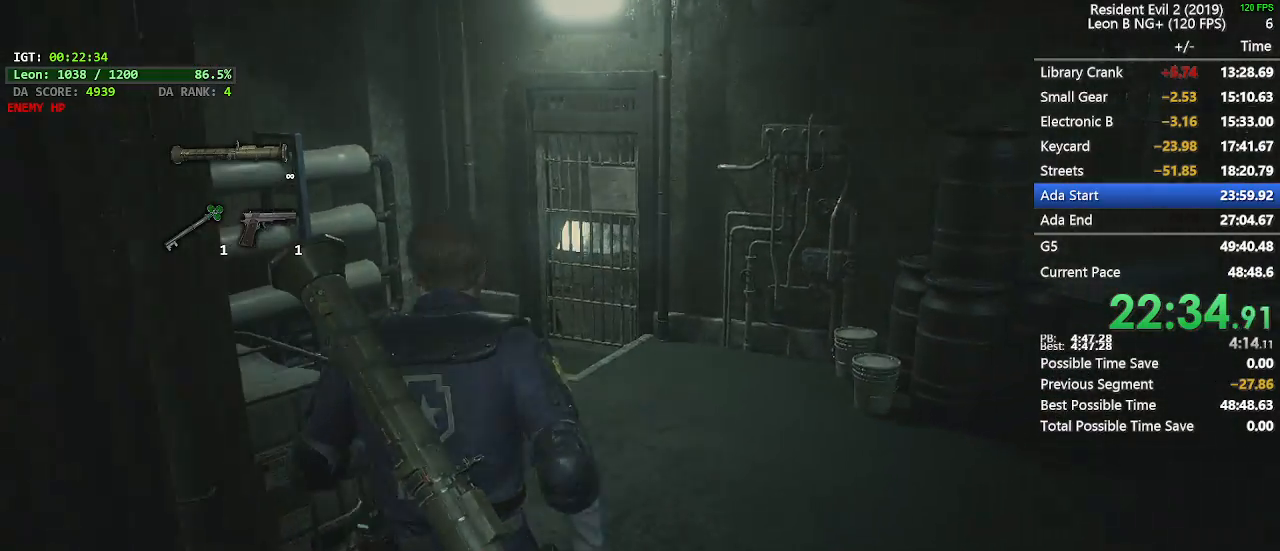
{"keys": ["shift", "w"], "mouse": [], "events": [[17, "d", "down"], [150, "d", "up"]]}
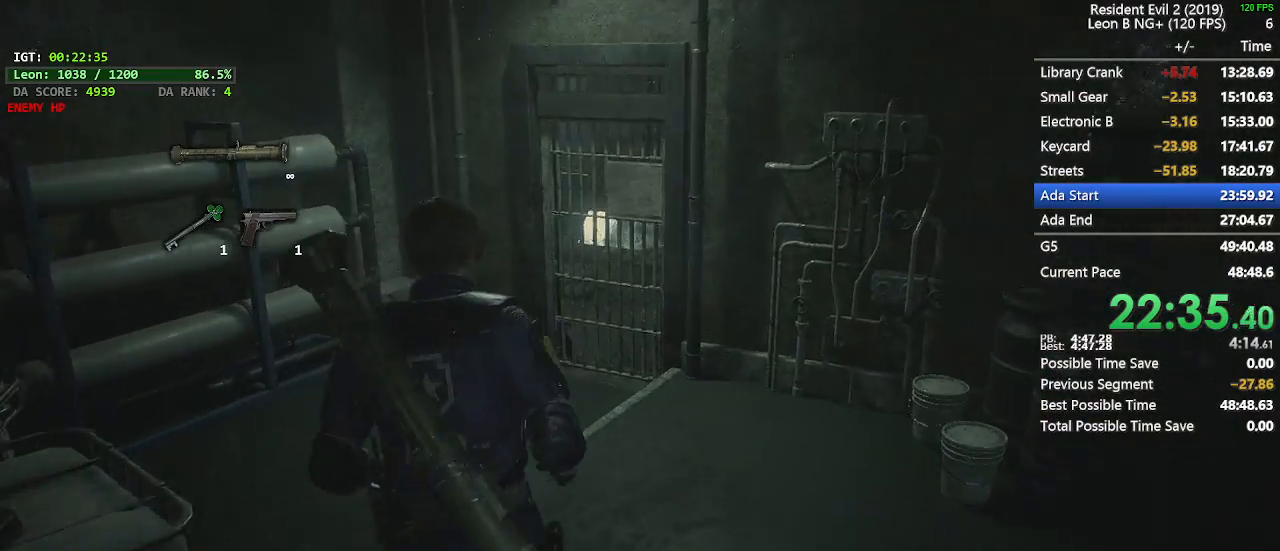
{"keys": ["shift", "w"], "mouse": [], "events": []}
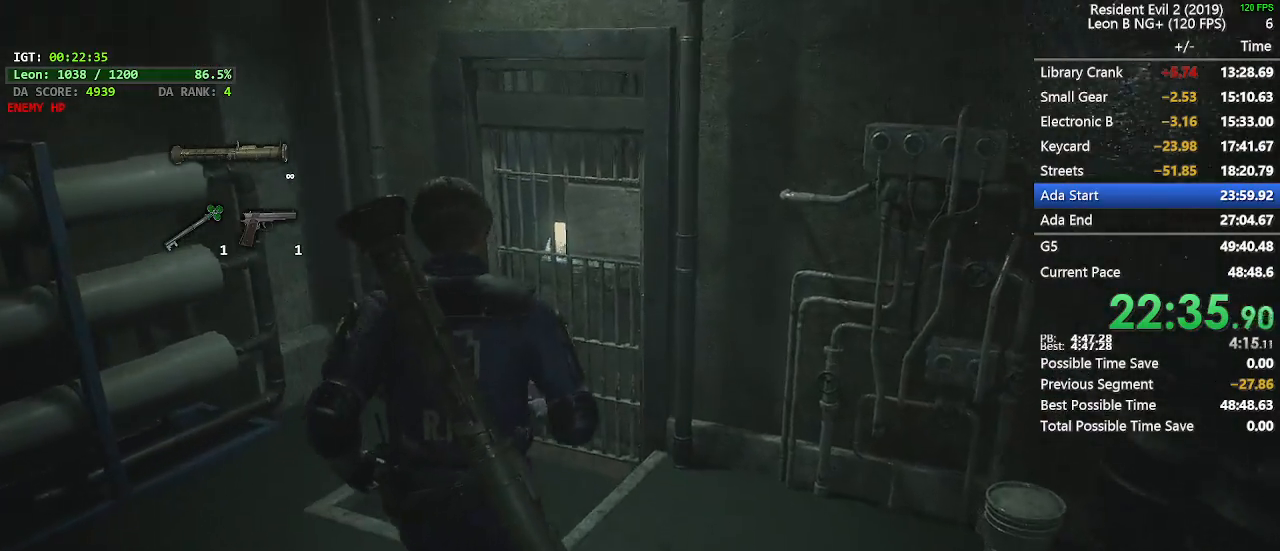
{"keys": ["e", "shift", "w"], "mouse": ["left"]}
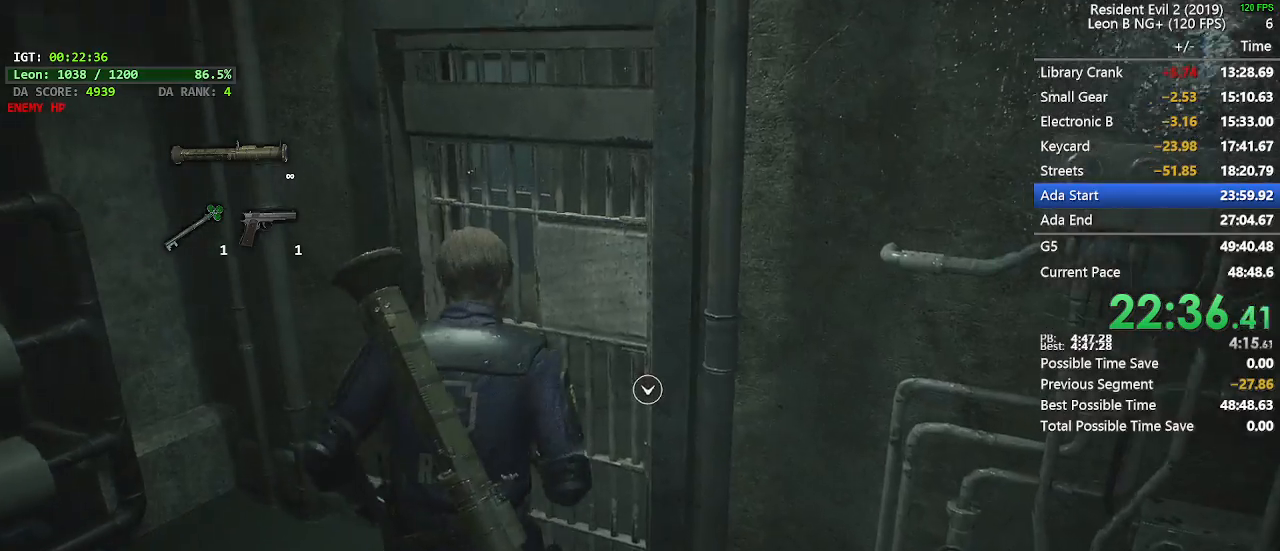
{"keys": ["shift", "w"], "mouse": [], "events": [[17, "e", "up"], [50, "e", "down"], [50, "mouse_left", "up"], [150, "e", "up"], [150, "mouse_left", "down"], [200, "mouse_left", "up"], [250, "e", "down"], [283, "mouse_left", "down"], [300, "mouse_left", "up"], [333, "e", "up"]]}
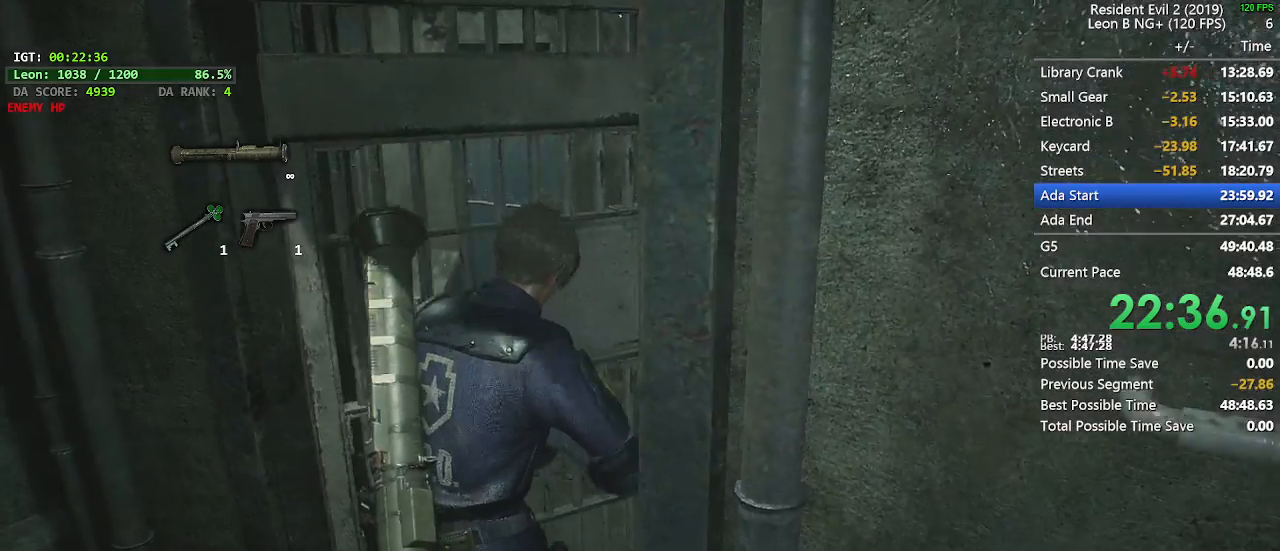
{"keys": ["shift", "w"], "mouse": [], "events": []}
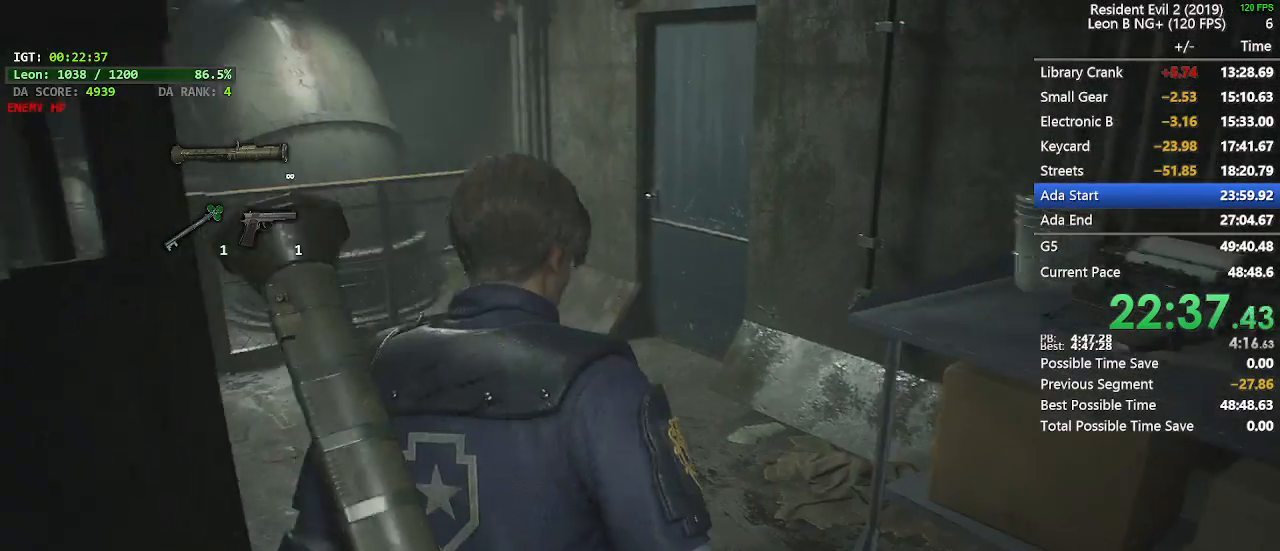
{"keys": ["shift", "w"], "mouse": [], "events": []}
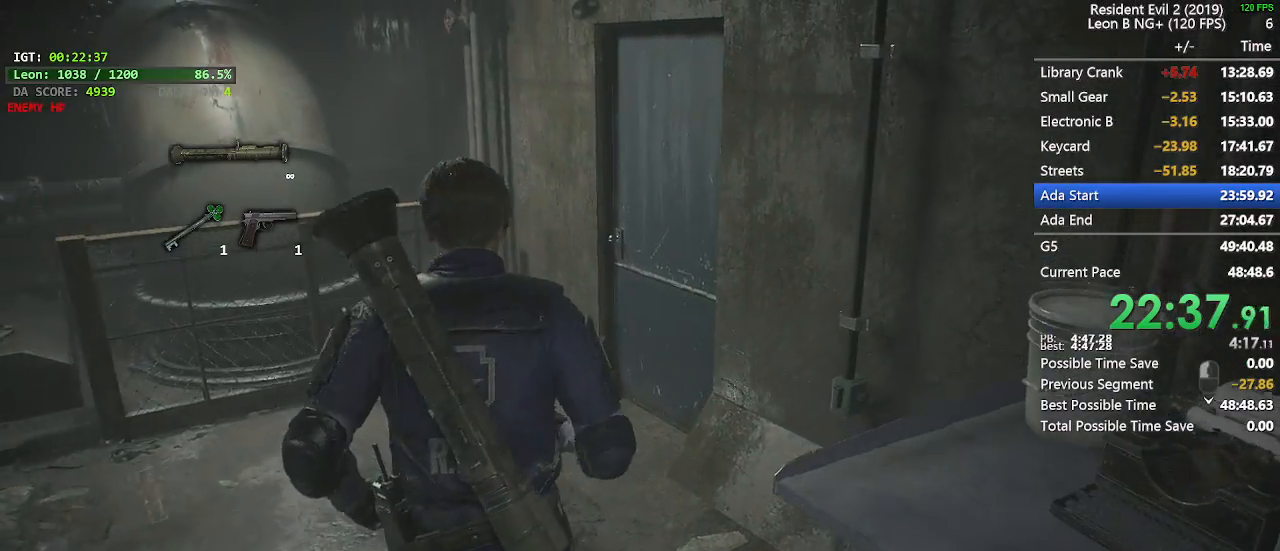
{"keys": ["shift", "w"], "mouse": [], "events": []}
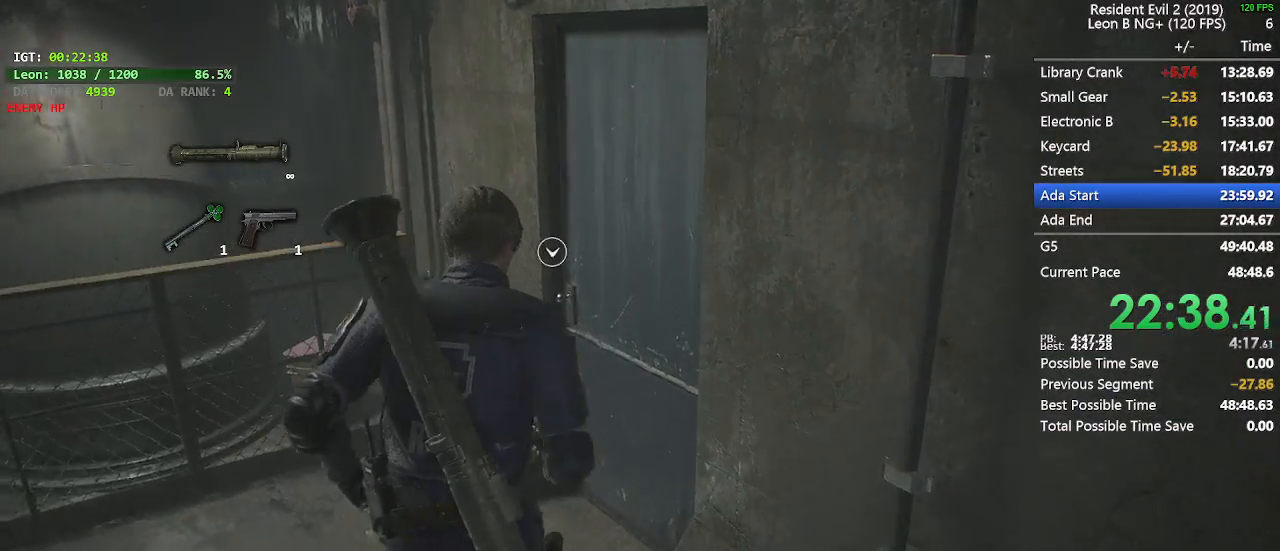
{"keys": [], "mouse": []}